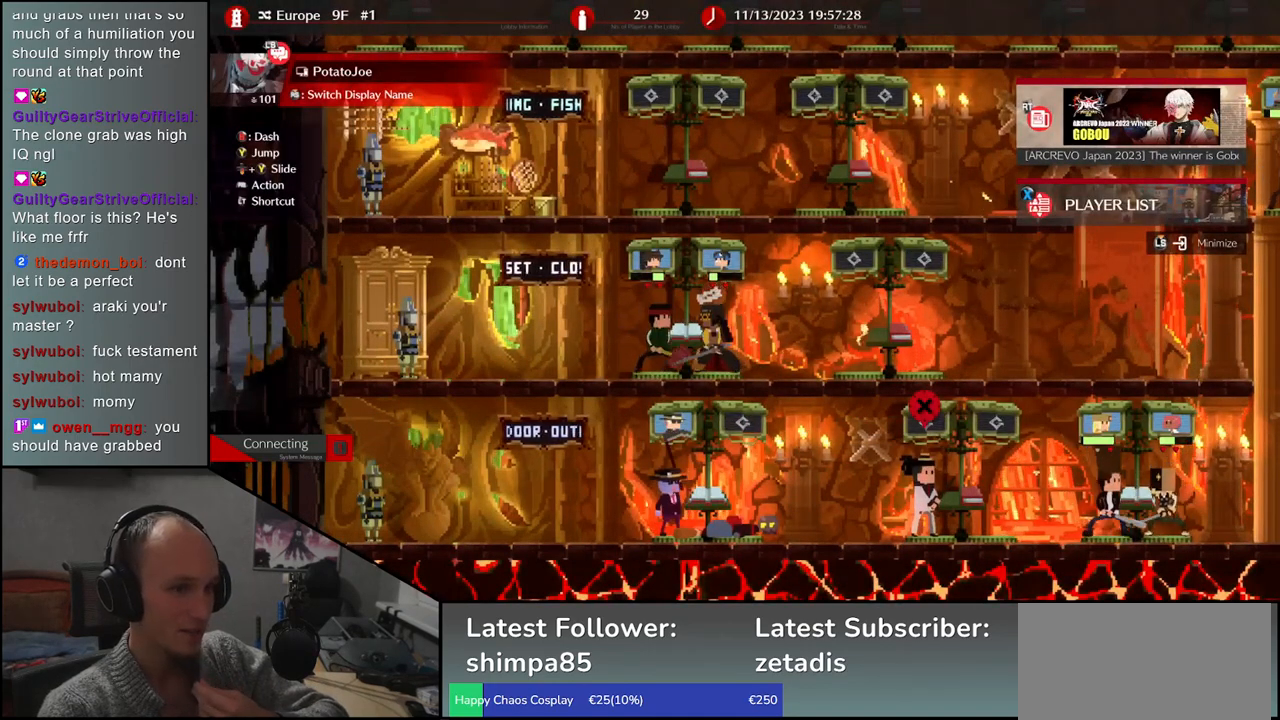
Gameplay with a controller (arcade stick); each line is a JSON object with the inputs held at the frame after it. "events" lists button and stick changes between this image and that frame as [ms after this image, input, new state], when the widget could be followed in between. Not read: L3 R3.
{"buttons": [], "left_stick": "center", "events": [[133, "left_stick", "up"], [317, "left_stick", "center"]]}
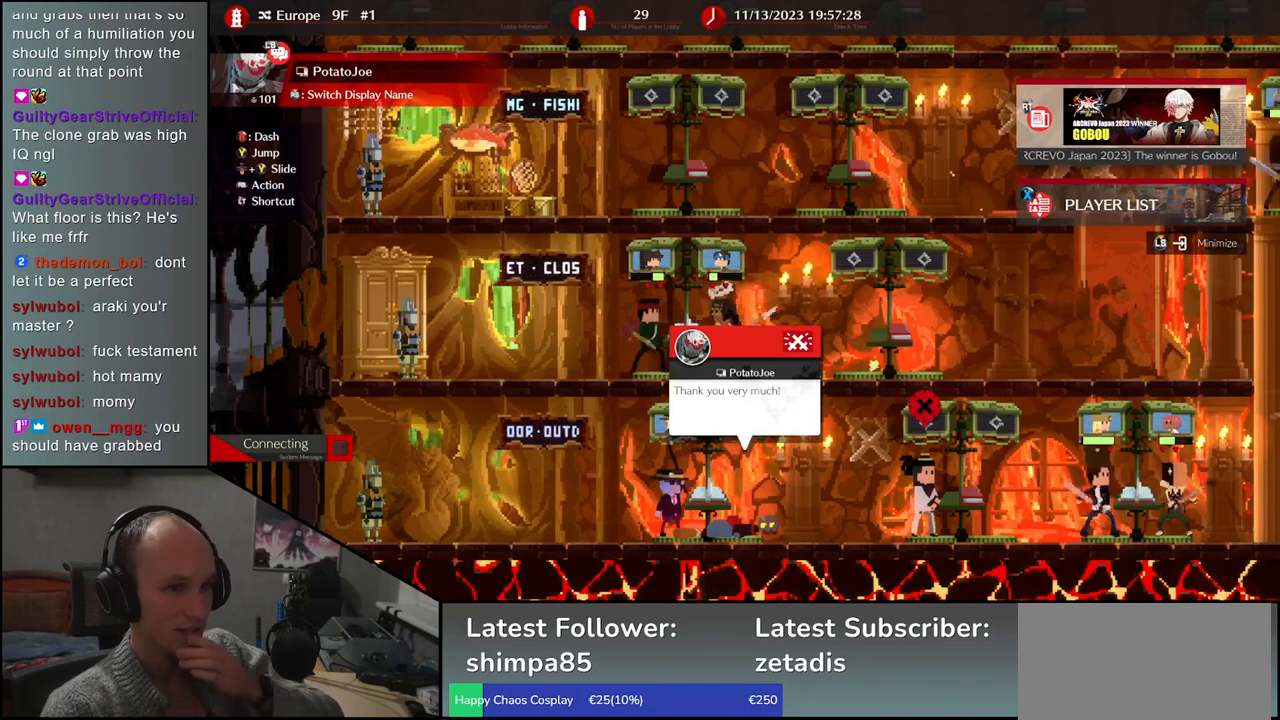
{"buttons": [], "left_stick": "right", "events": [[383, "left_stick", "right"]]}
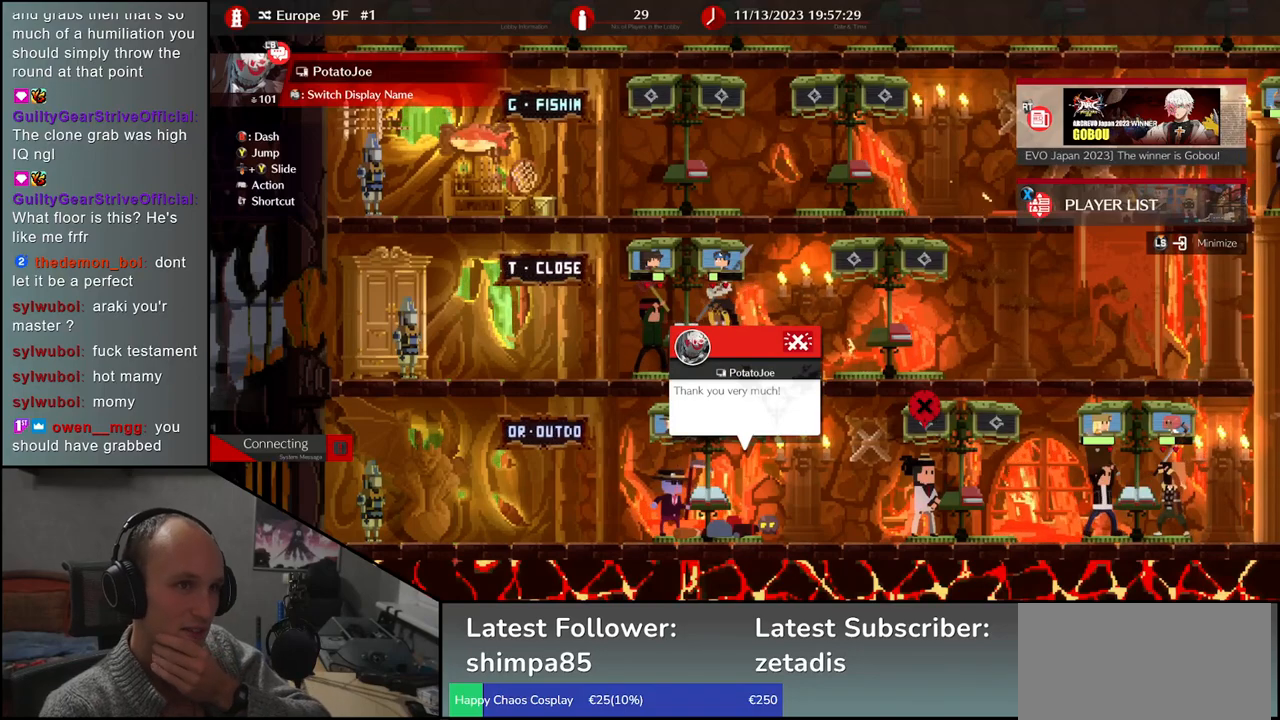
{"buttons": [], "left_stick": "center", "events": [[50, "left_stick", "center"], [333, "left_stick", "right"], [467, "left_stick", "center"]]}
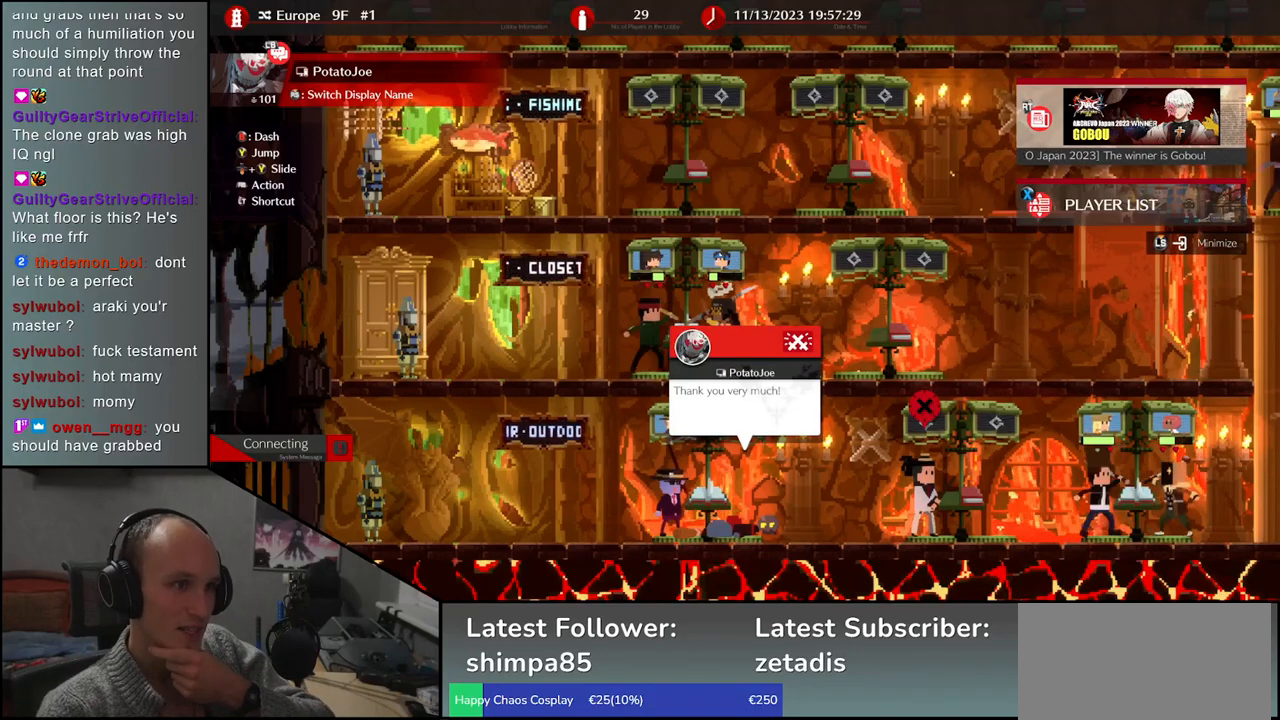
{"buttons": [], "left_stick": "right", "events": [[450, "left_stick", "right"]]}
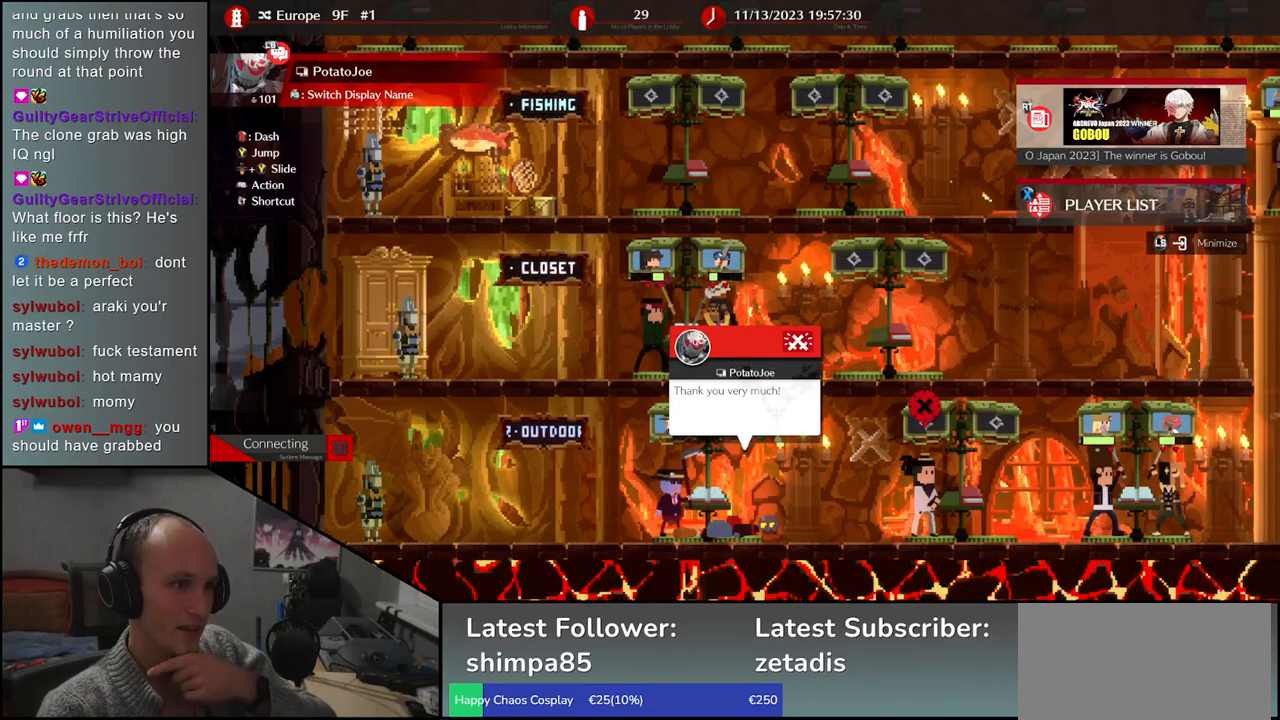
{"buttons": [], "left_stick": "right", "events": [[167, "left_stick", "center"], [383, "left_stick", "right"]]}
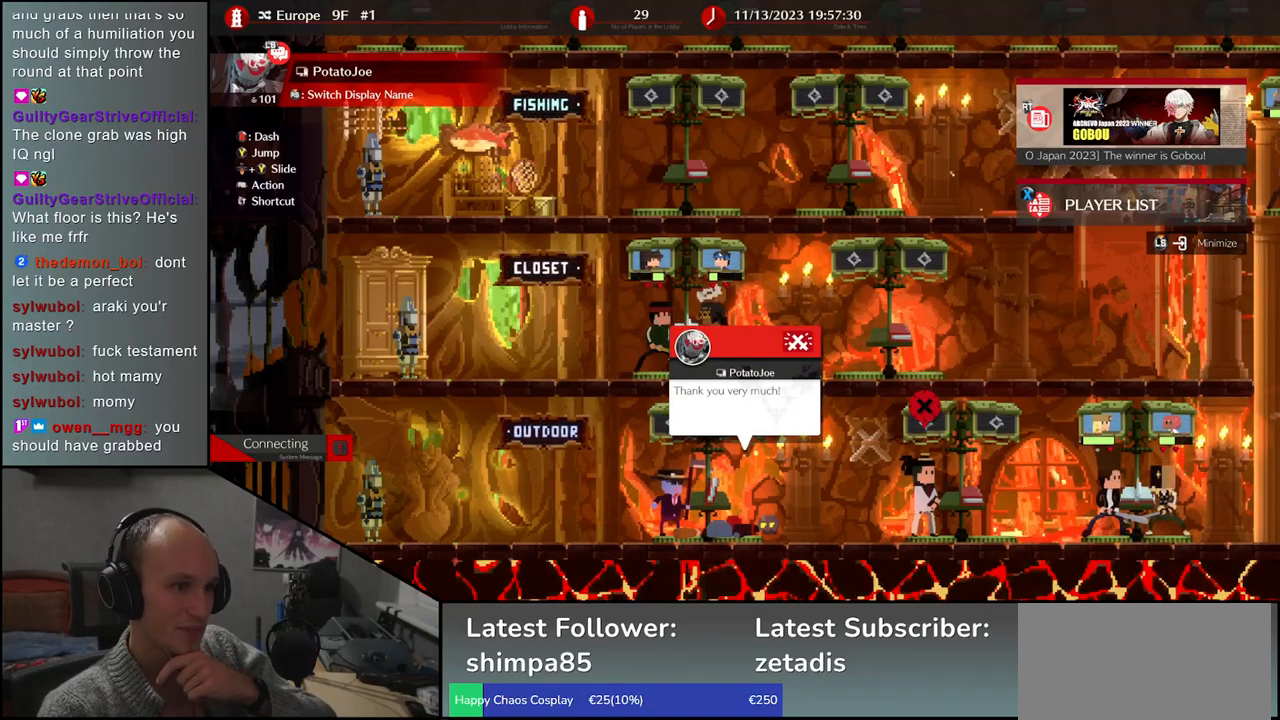
{"buttons": [], "left_stick": "center", "events": [[83, "left_stick", "center"], [267, "left_stick", "right"], [467, "left_stick", "center"]]}
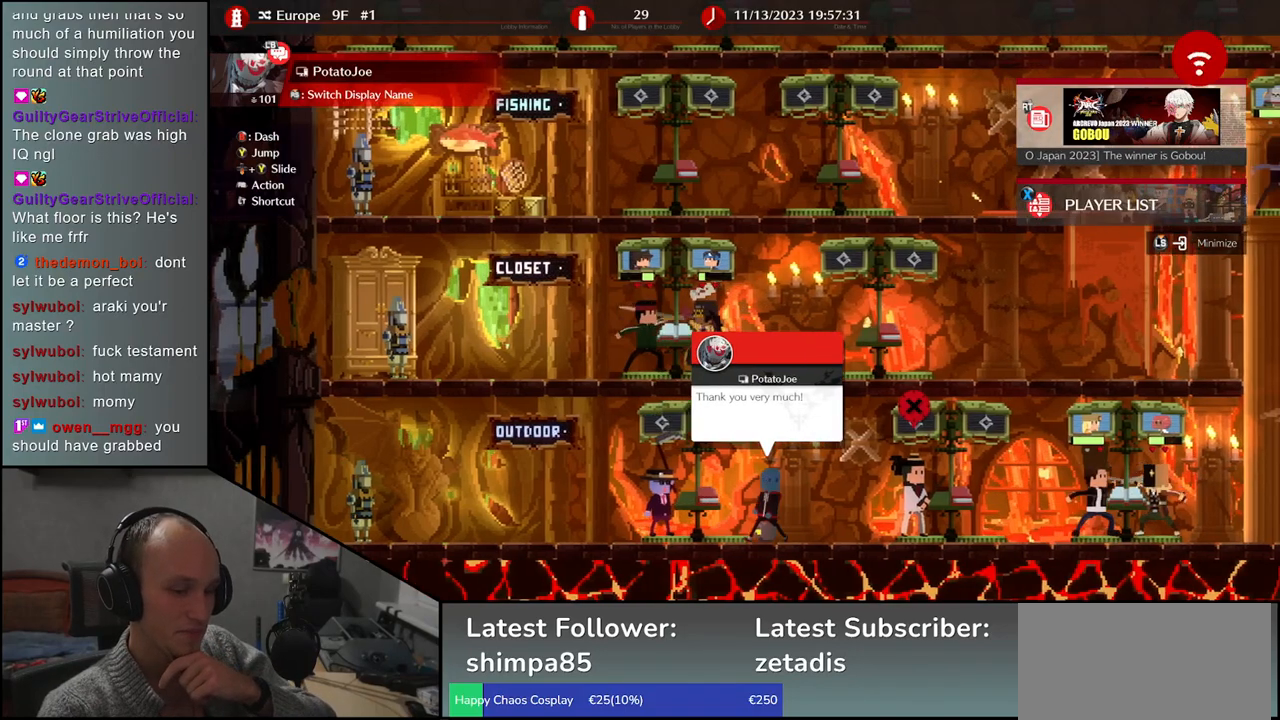
{"buttons": [], "left_stick": "center", "events": [[217, "left_stick", "up"], [417, "left_stick", "center"]]}
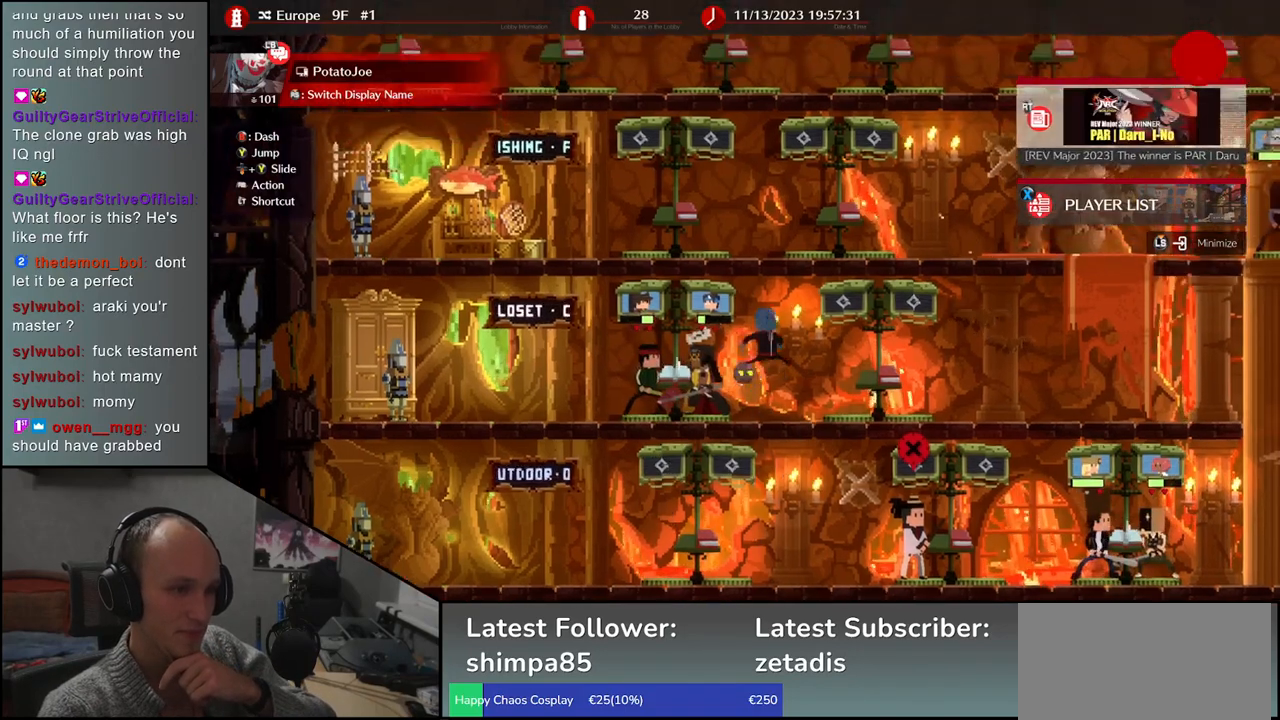
{"buttons": [], "left_stick": "center", "events": [[50, "left_stick", "right"], [400, "left_stick", "center"]]}
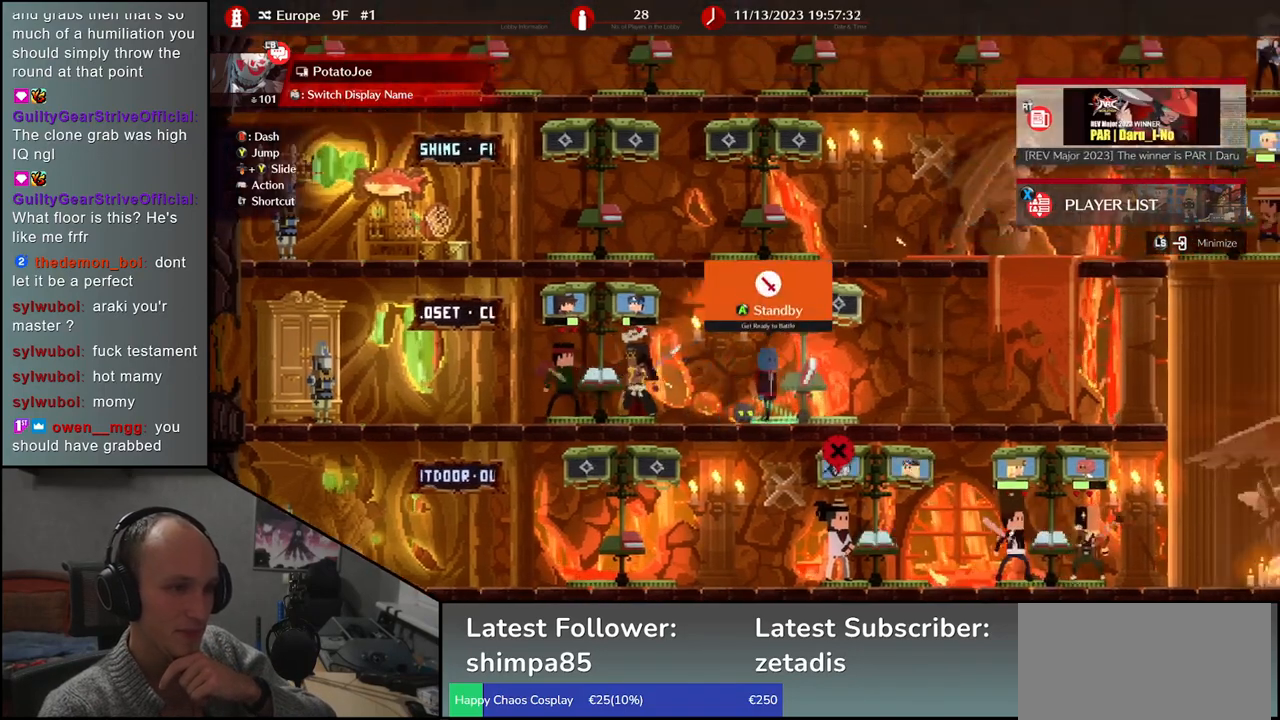
{"buttons": [], "left_stick": "center", "events": [[100, "left_stick", "up"], [300, "left_stick", "center"]]}
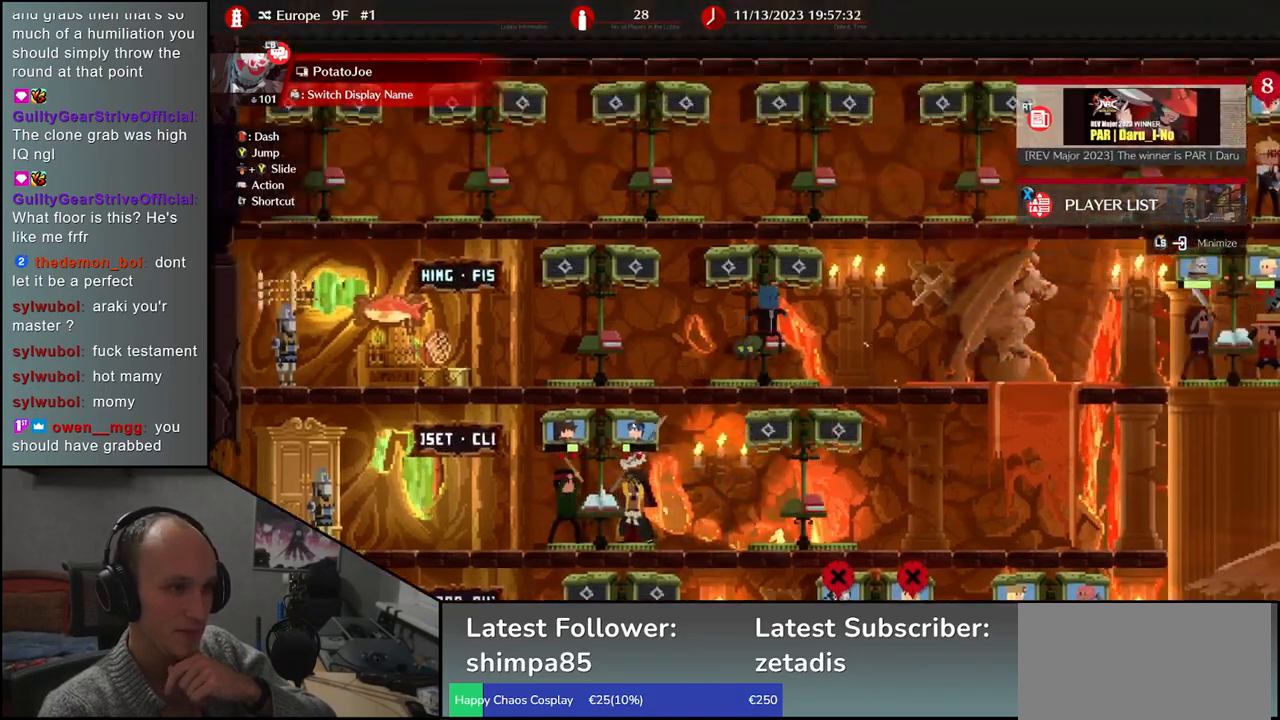
{"buttons": [], "left_stick": "left", "events": [[50, "left_stick", "left"]]}
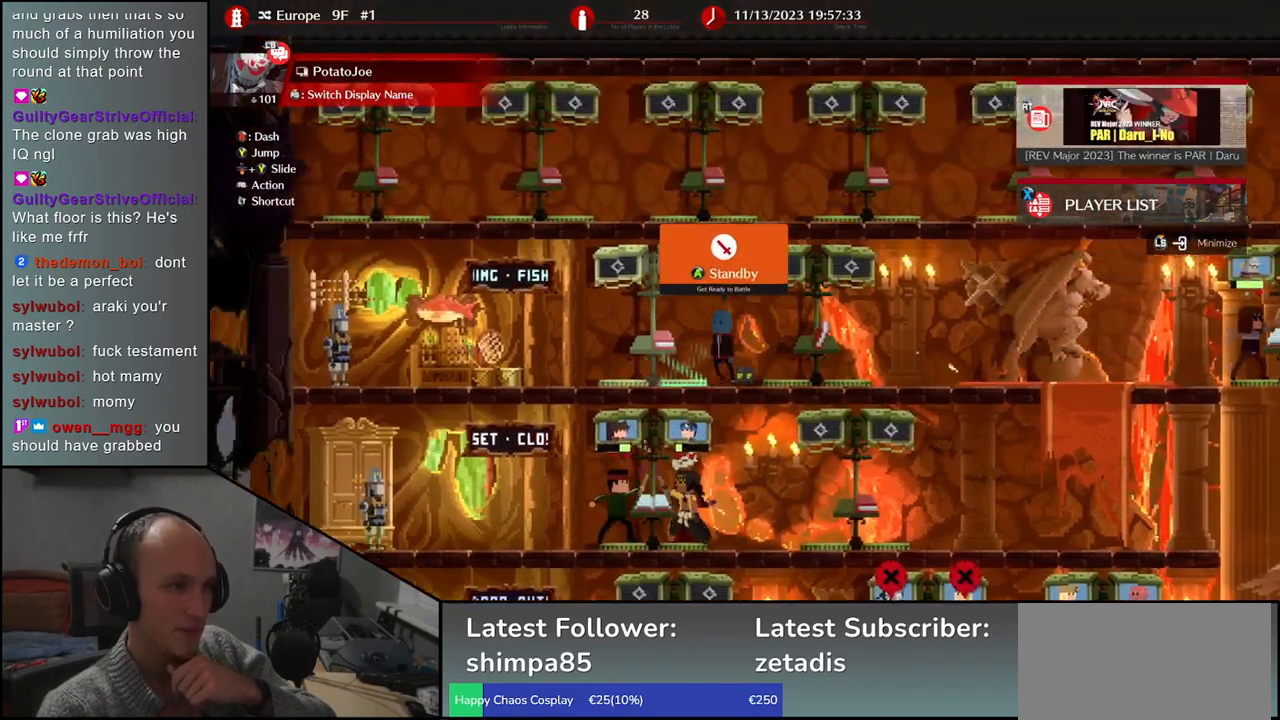
{"buttons": [], "left_stick": "center", "events": [[17, "left_stick", "center"]]}